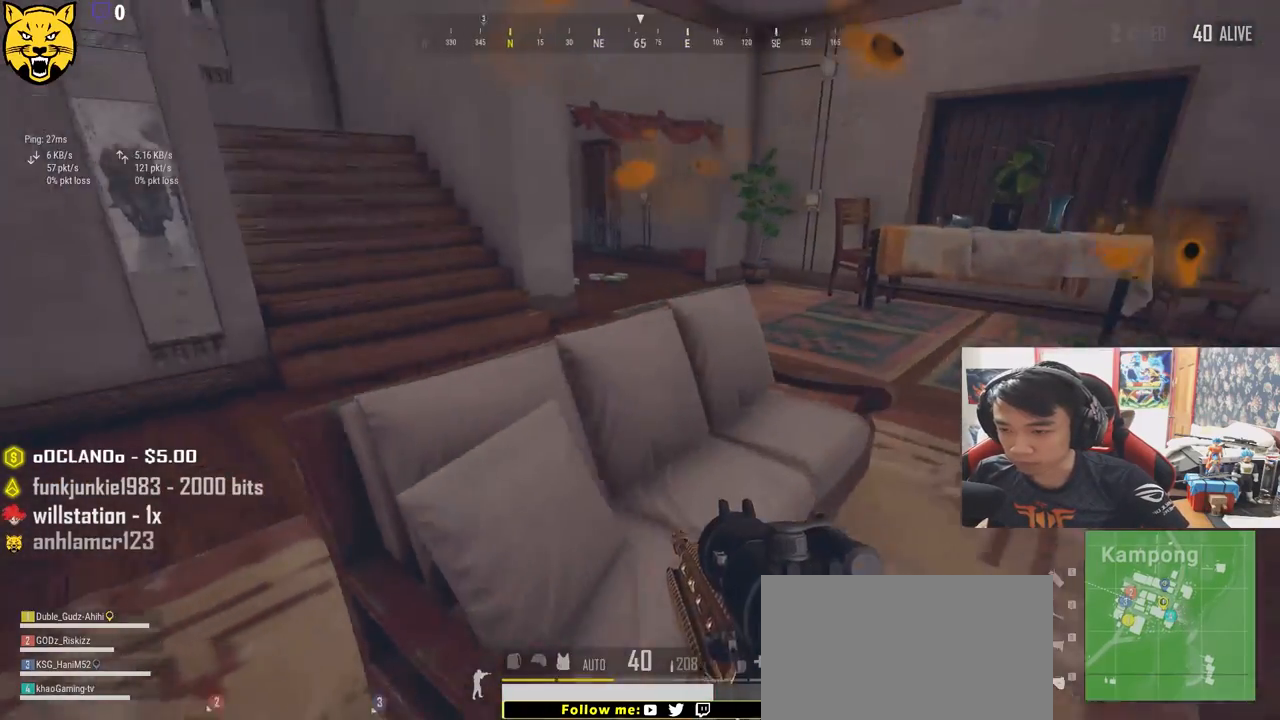
Gameplay with keyboard and mouse; each line is a JSON object with the keys and mouse buttons held at the frame after it. "events" lists presses ("down") and releases ("up") of "a", "c", "ctrl", "d", "e", "f", "q", "r", "s", "shift", "space", "tab", "v", "w", "x", "z", "mouse_left", "mouse_wheel", "mouse_right" and "mouse_mb4" between this image and that frame as [ms after this image, input, new state], when the widget could be followed in between. "mouse_left", "mouse_wheel", "mouse_right", "mouse_mb4" = the "left", "wheel", "right", "mb4" buttons of the "mouse" list. No other keys are recorded. "wheel" means that the mouse wheel is clicked or scrolled. Mouse movement is not recorded.
{"keys": ["r", "w"], "mouse": [], "events": [[300, "d", "up"], [433, "shift", "up"], [450, "r", "down"]]}
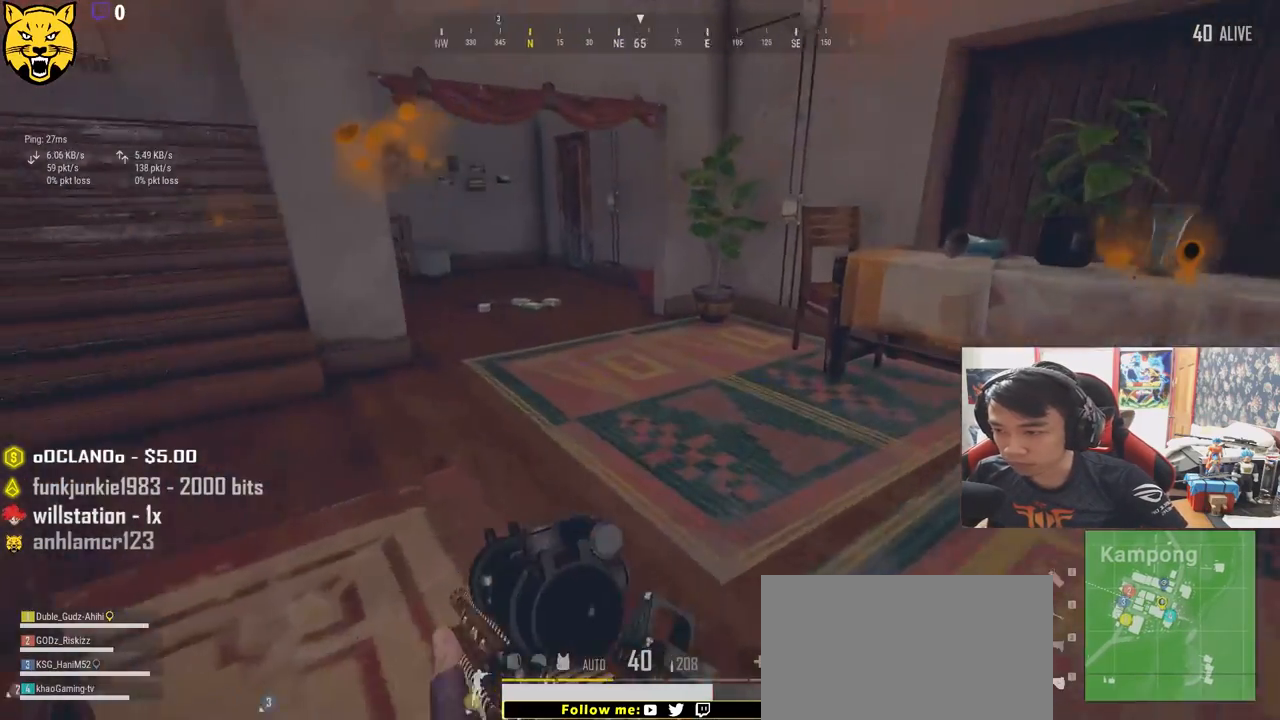
{"keys": ["shift", "w"], "mouse": [], "events": [[33, "r", "up"], [167, "shift", "down"]]}
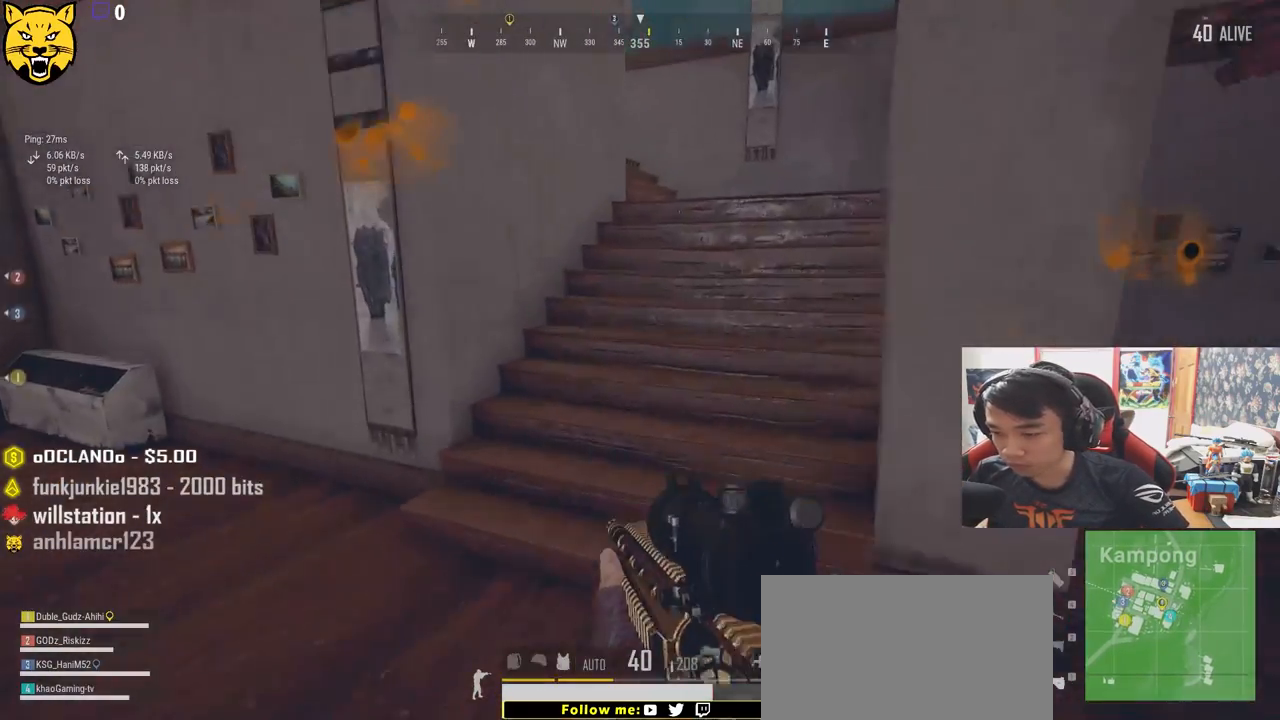
{"keys": ["d", "shift", "w"], "mouse": [], "events": [[117, "space", "down"], [200, "d", "down"], [350, "space", "up"]]}
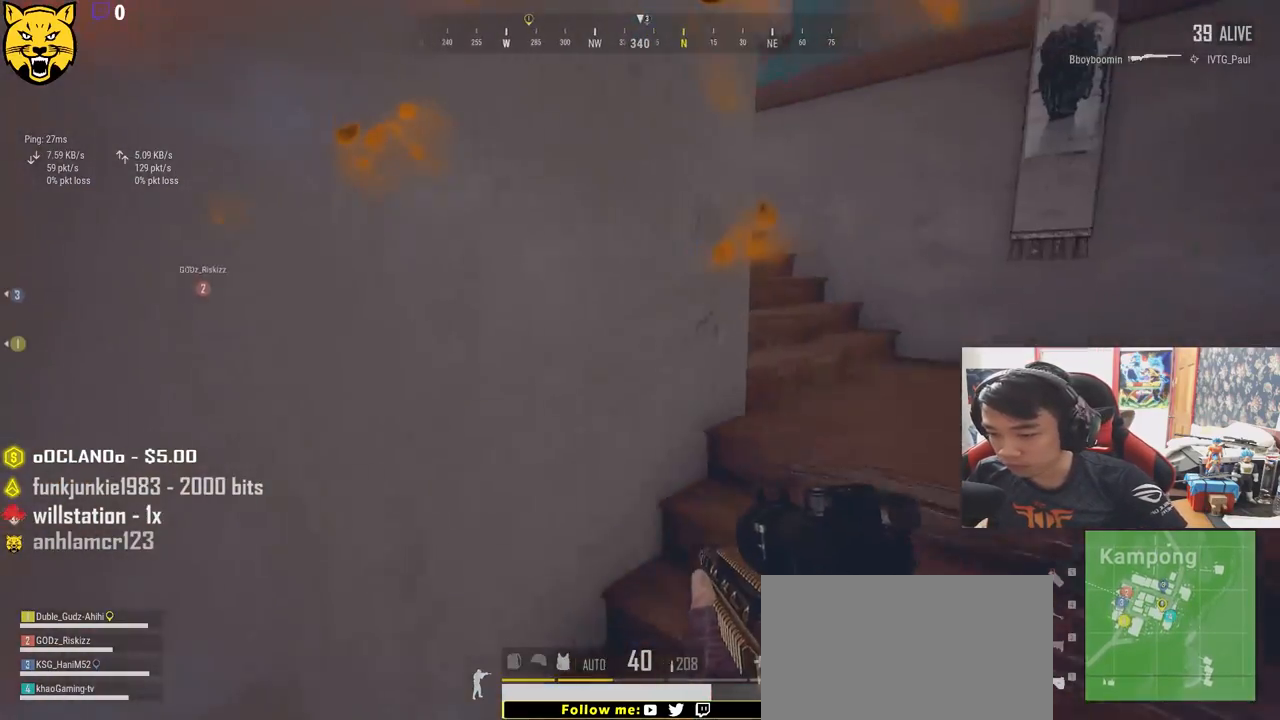
{"keys": ["d", "shift", "w"], "mouse": [], "events": []}
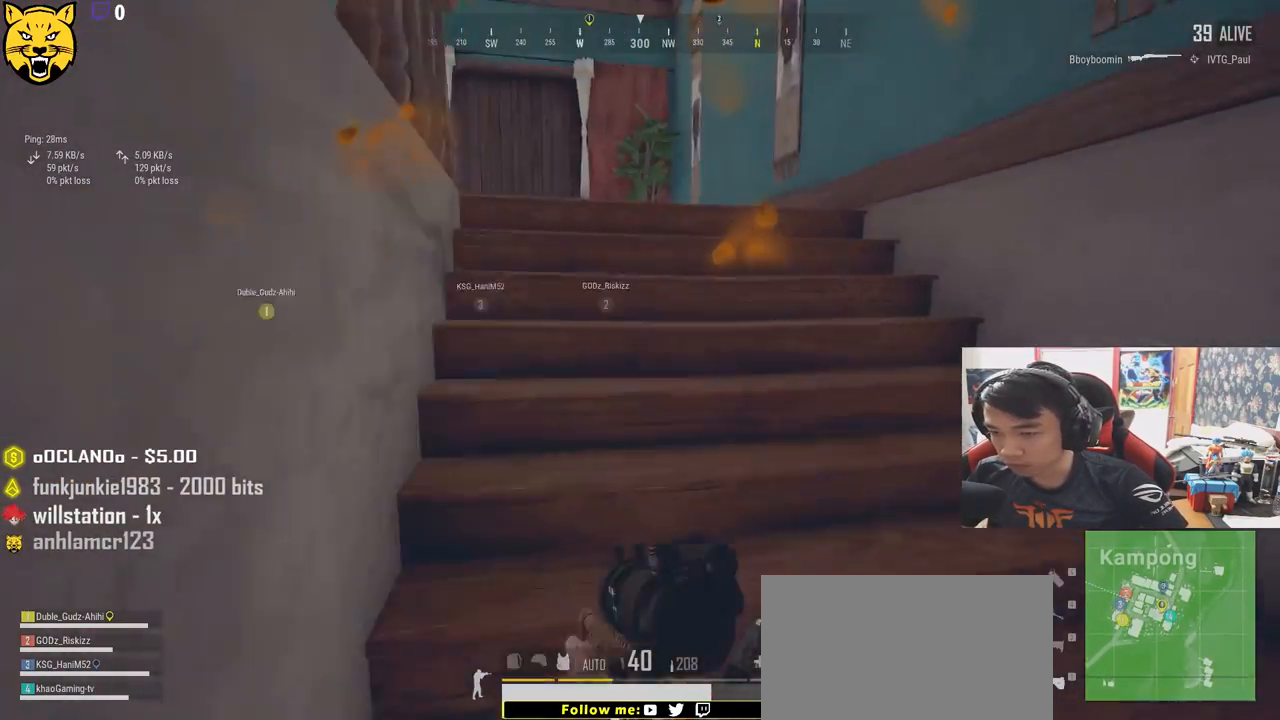
{"keys": ["d", "w"], "mouse": [], "events": [[267, "shift", "up"], [350, "shift", "down"], [383, "shift", "up"]]}
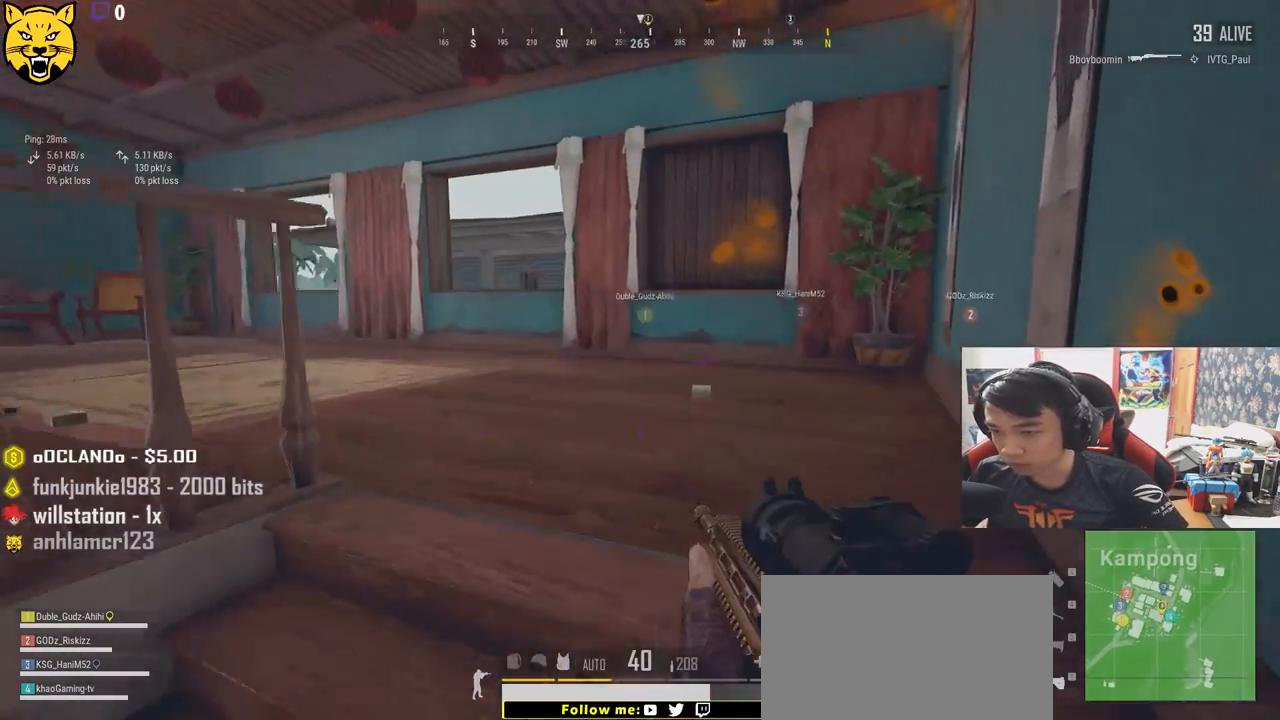
{"keys": ["d", "tab", "w"], "mouse": [], "events": [[500, "tab", "down"]]}
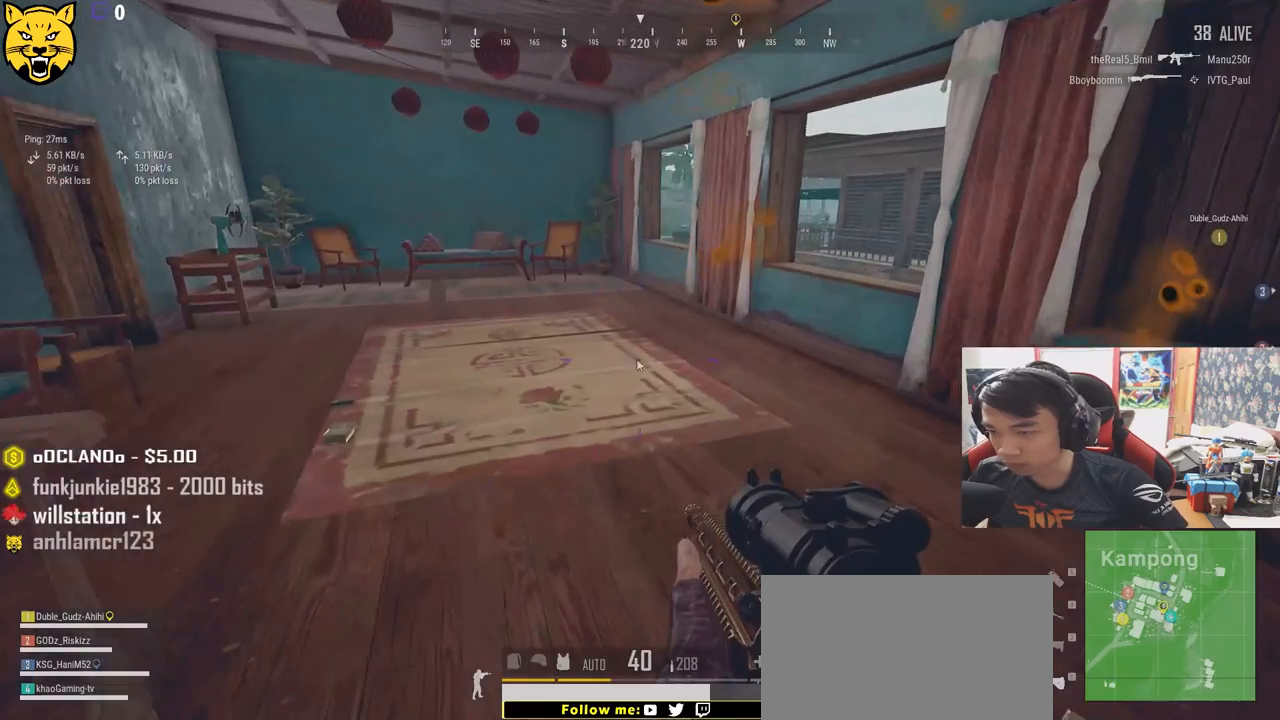
{"keys": ["d", "s"], "mouse": [], "events": [[100, "tab", "up"], [183, "d", "up"], [233, "d", "down"], [250, "w", "up"], [417, "s", "down"]]}
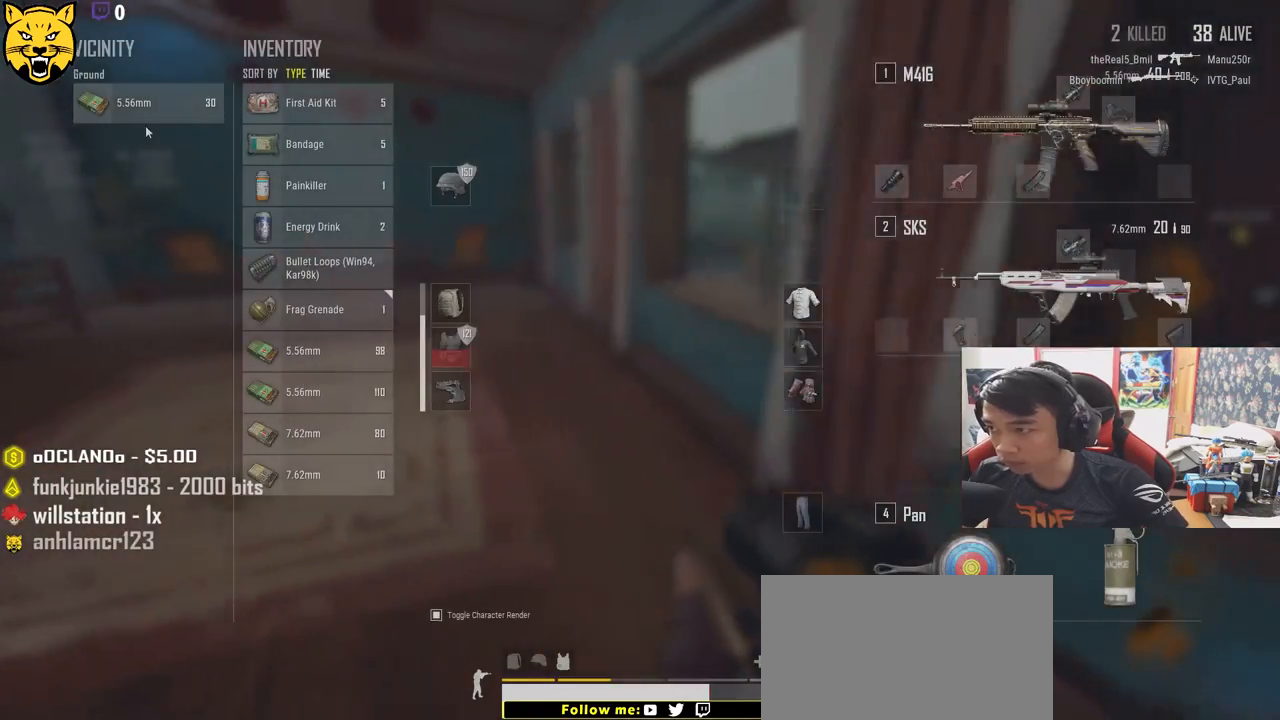
{"keys": ["w"], "mouse": [], "events": [[50, "a", "down"], [67, "d", "up"], [233, "s", "up"], [433, "a", "up"], [433, "w", "down"]]}
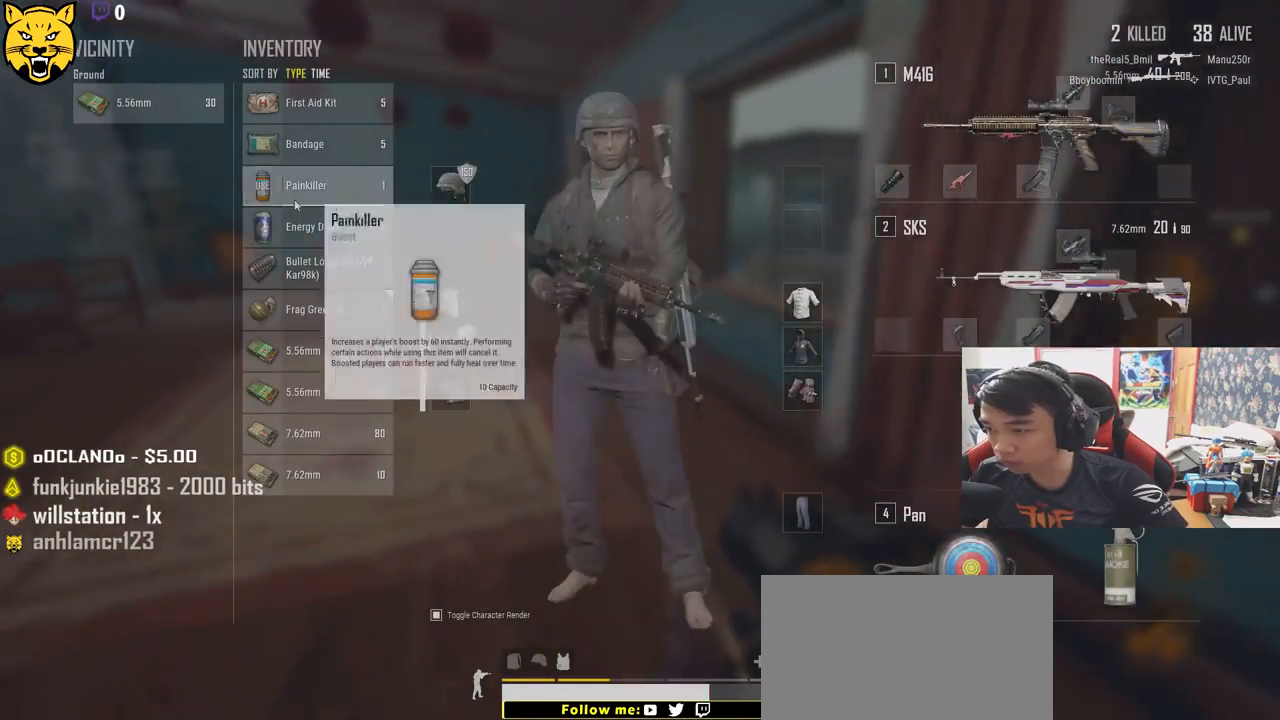
{"keys": ["w"], "mouse": [], "events": [[67, "tab", "down"], [167, "tab", "up"]]}
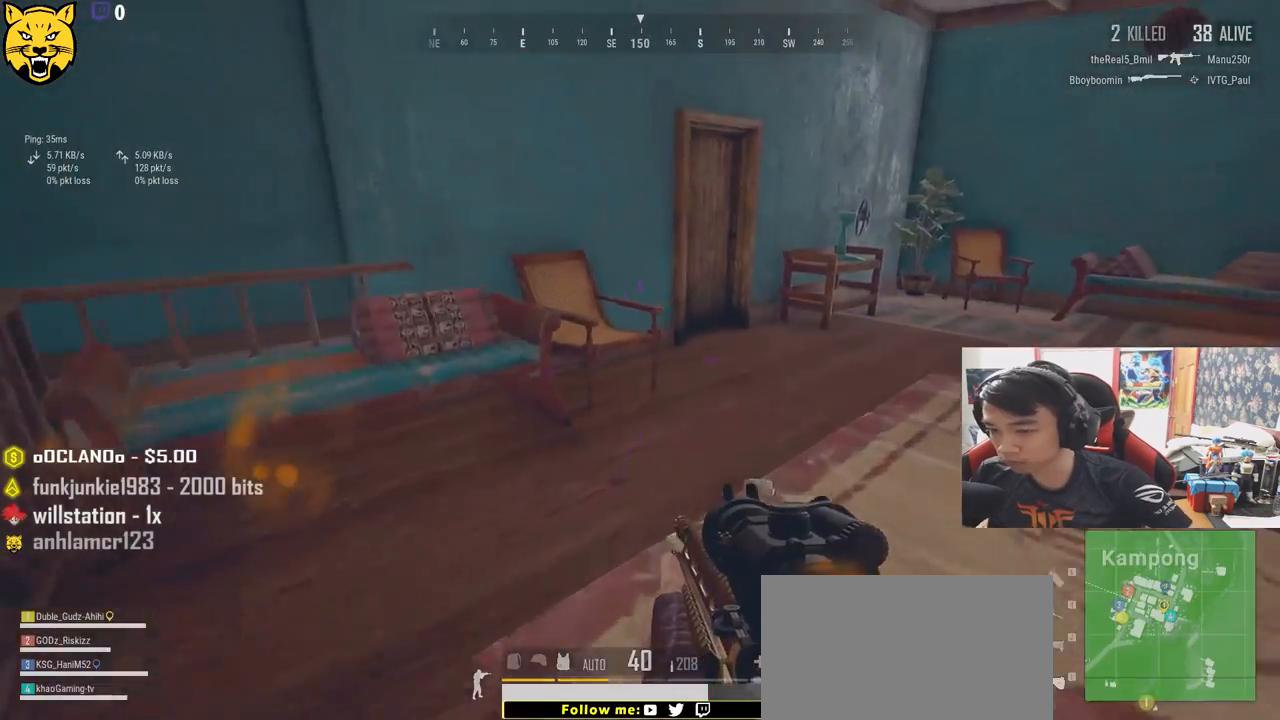
{"keys": ["a"], "mouse": [], "events": [[17, "tab", "down"], [133, "tab", "up"], [200, "d", "down"], [267, "w", "up"], [350, "a", "down"], [400, "d", "up"]]}
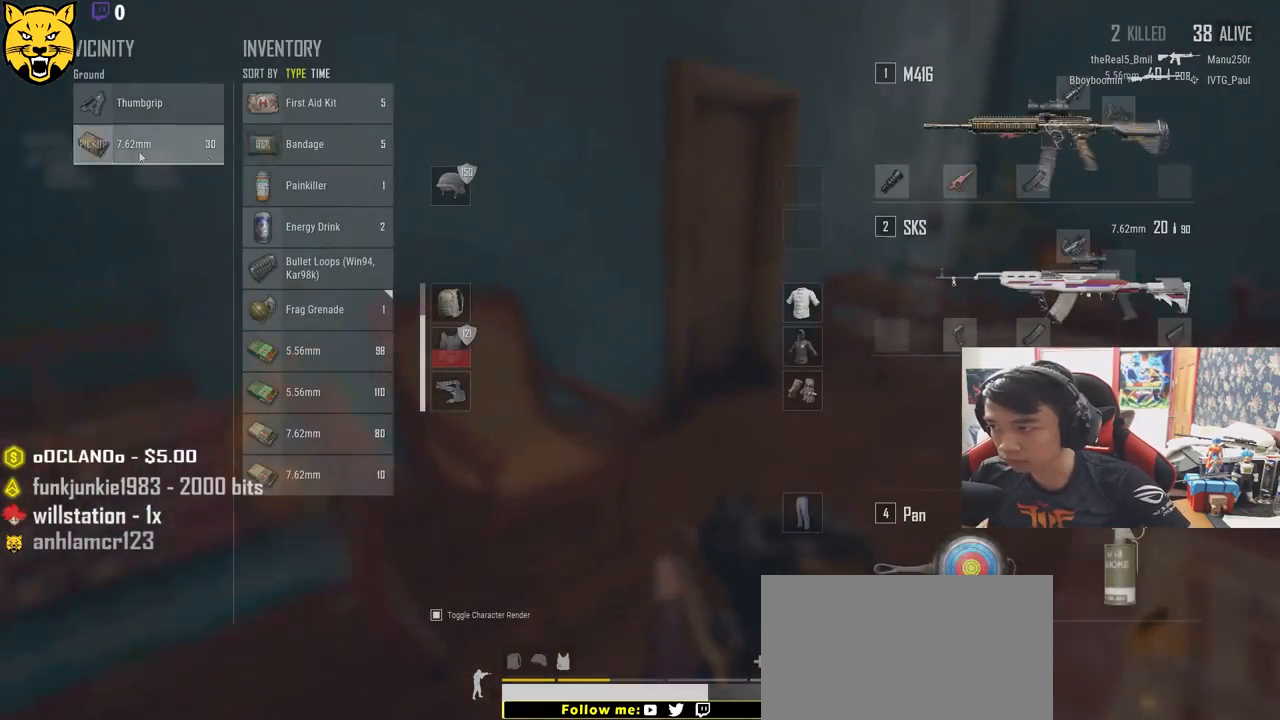
{"keys": ["a"], "mouse": ["left"], "events": [[33, "mouse_left", "down"], [50, "d", "down"], [83, "a", "up"], [133, "mouse_left", "up"], [283, "a", "down"], [317, "d", "up"], [317, "mouse_left", "down"]]}
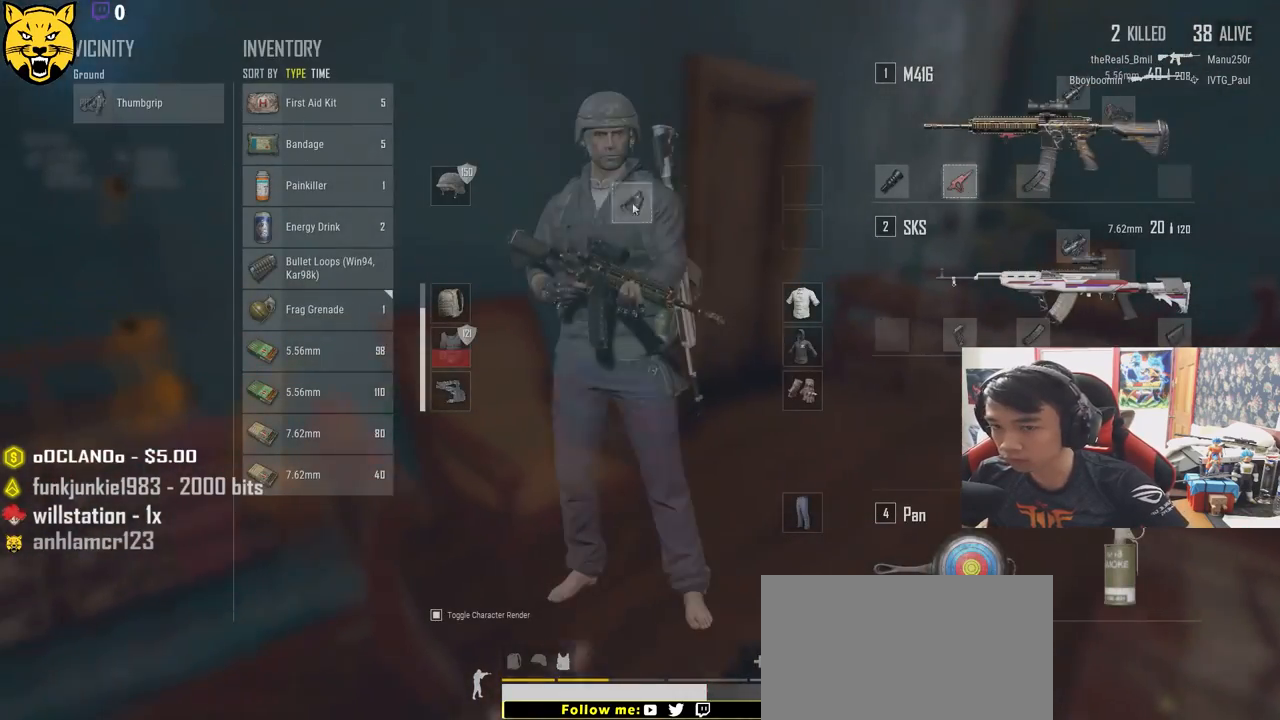
{"keys": ["d"], "mouse": ["left"], "events": [[33, "d", "down"], [50, "a", "up"]]}
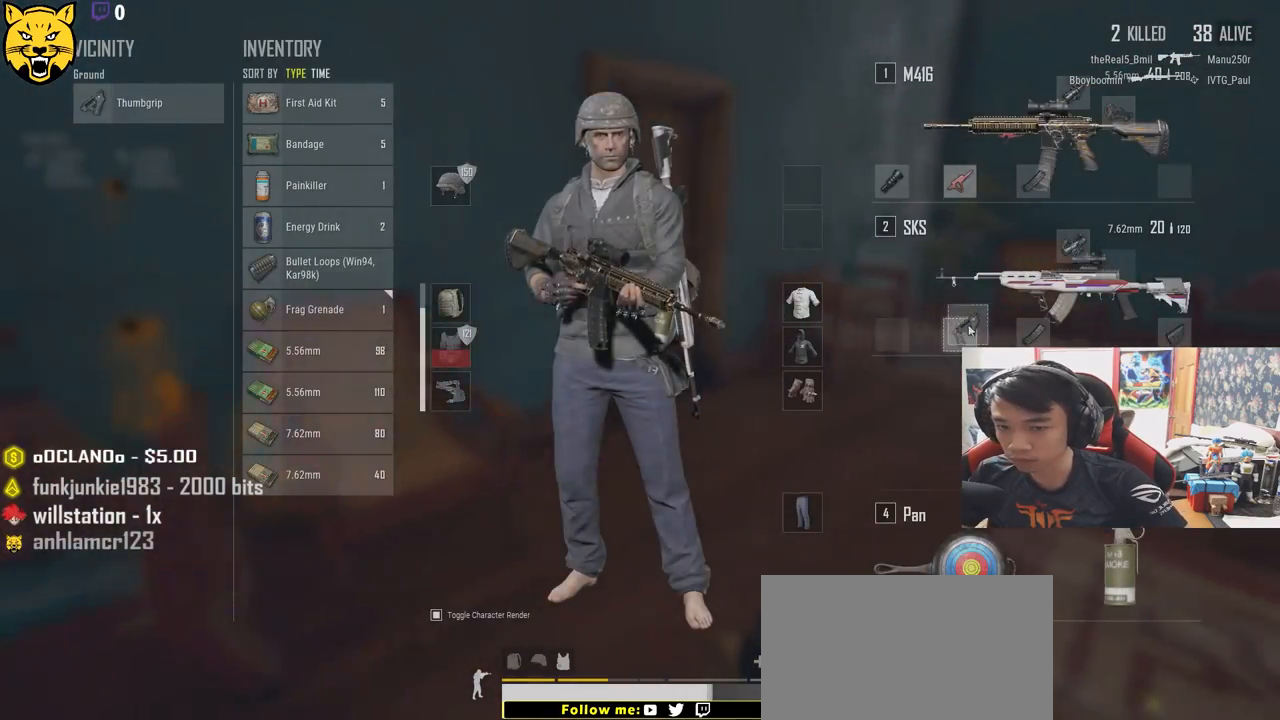
{"keys": ["a"], "mouse": [], "events": [[67, "a", "down"], [67, "d", "up"], [67, "mouse_left", "up"]]}
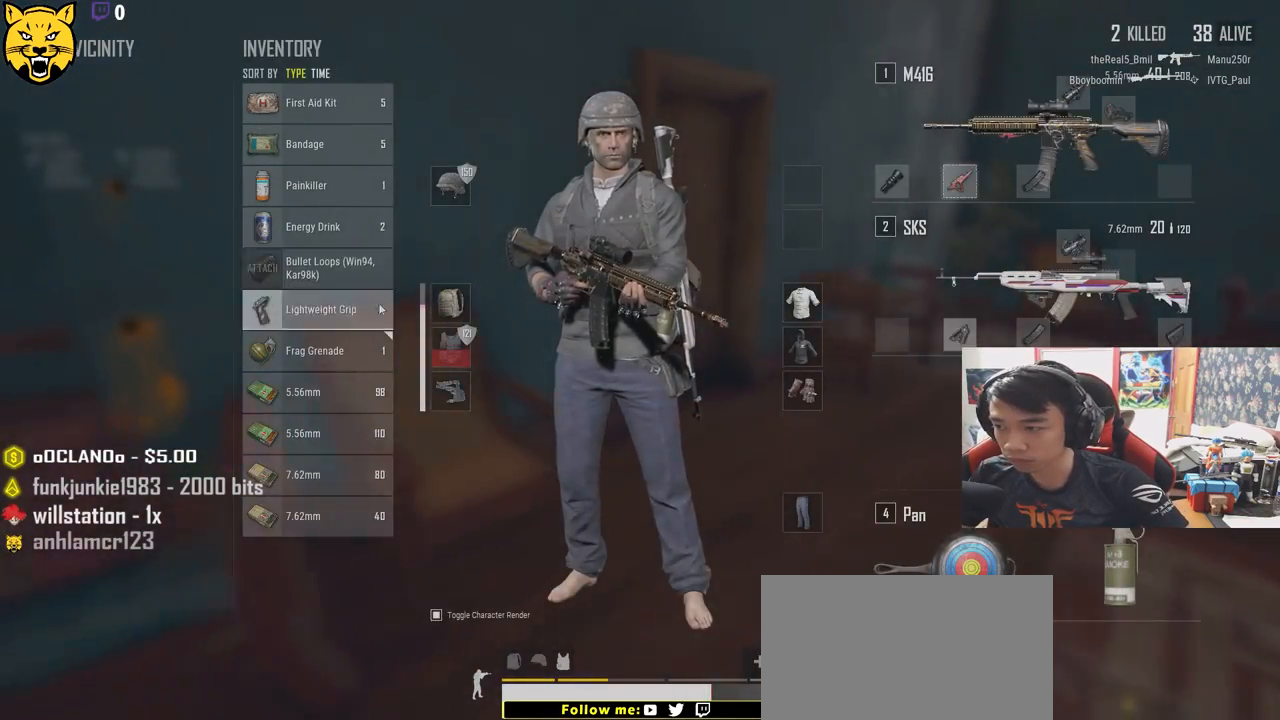
{"keys": ["d", "tab", "w"], "mouse": [], "events": [[17, "w", "down"], [33, "d", "down"], [67, "a", "up"], [117, "mouse_left", "down"], [300, "mouse_left", "up"], [433, "tab", "down"]]}
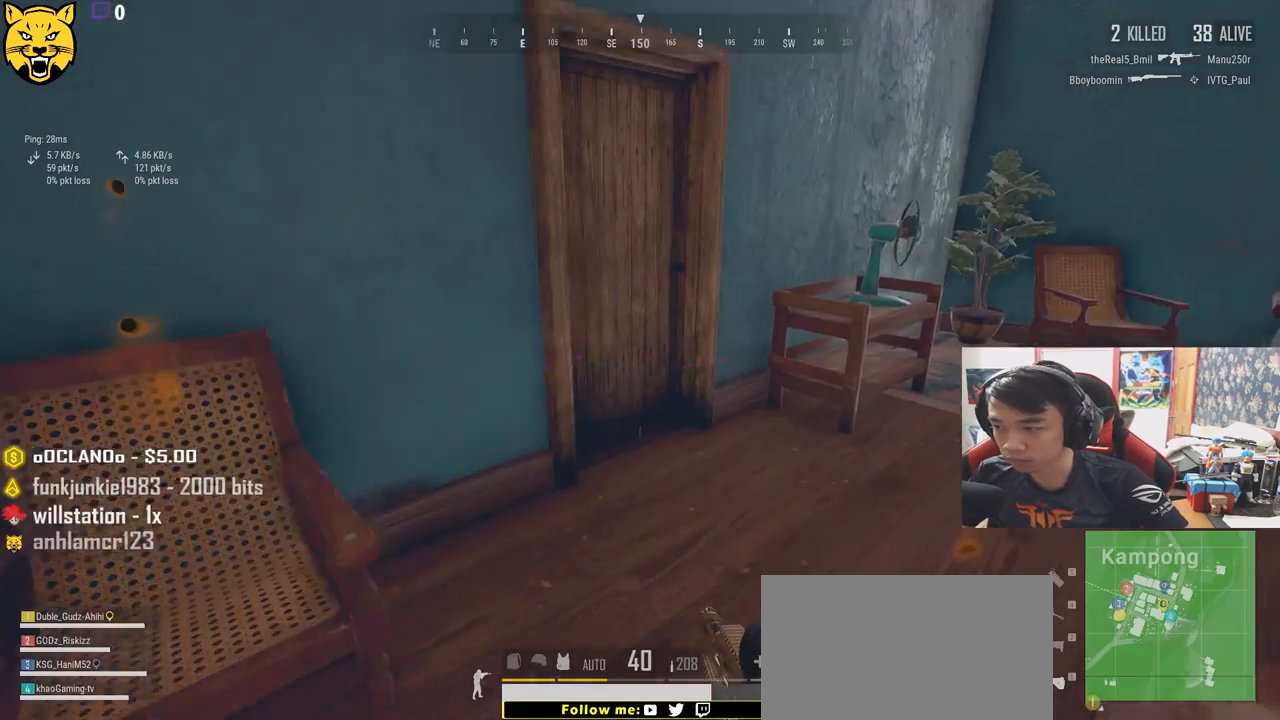
{"keys": ["a", "s"], "mouse": [], "events": [[17, "tab", "up"], [17, "w", "up"], [133, "s", "down"], [367, "d", "up"], [383, "a", "down"]]}
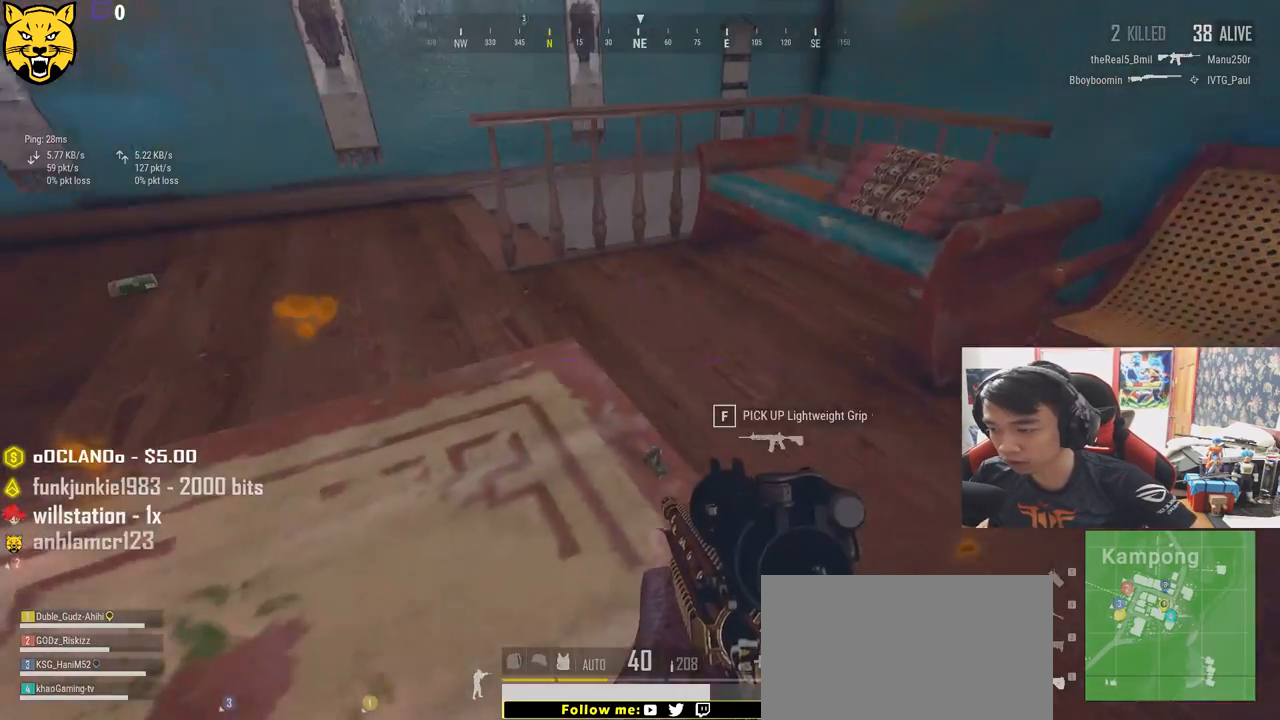
{"keys": ["shift", "w"], "mouse": [], "events": [[50, "s", "up"], [233, "w", "down"], [317, "a", "up"], [483, "shift", "down"]]}
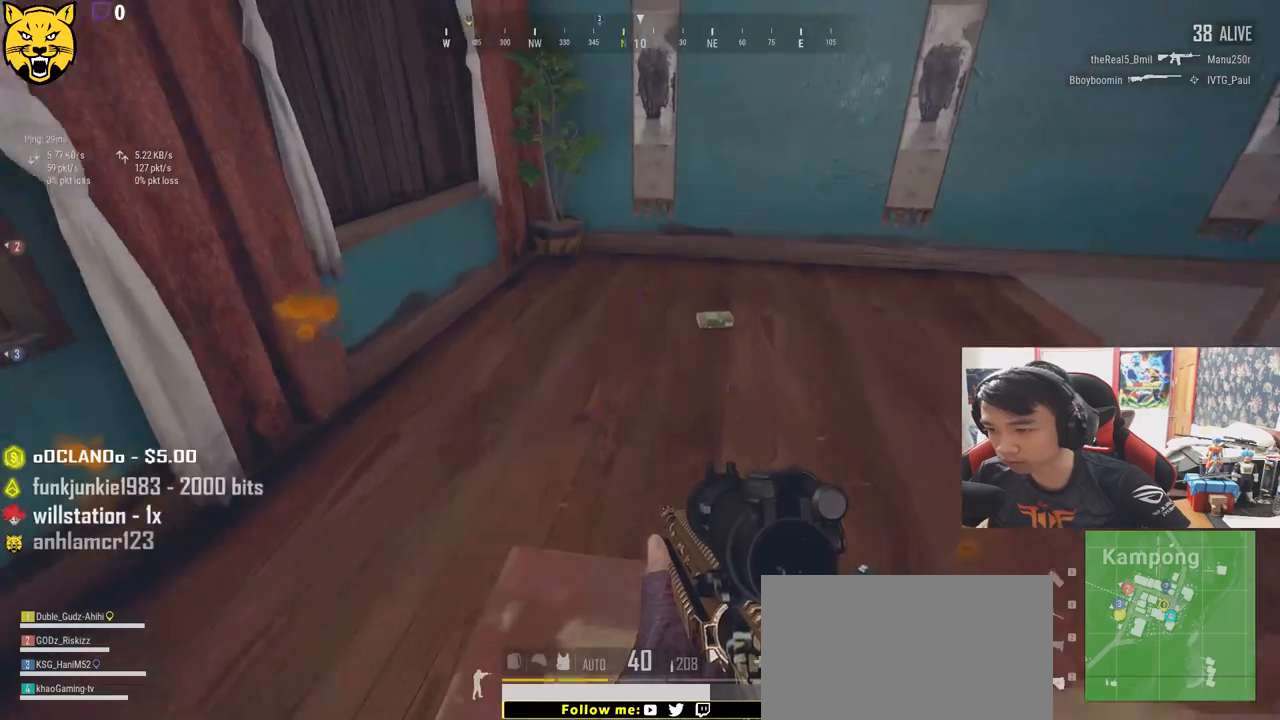
{"keys": ["w"], "mouse": [], "events": [[350, "shift", "up"], [433, "f", "down"], [500, "f", "up"]]}
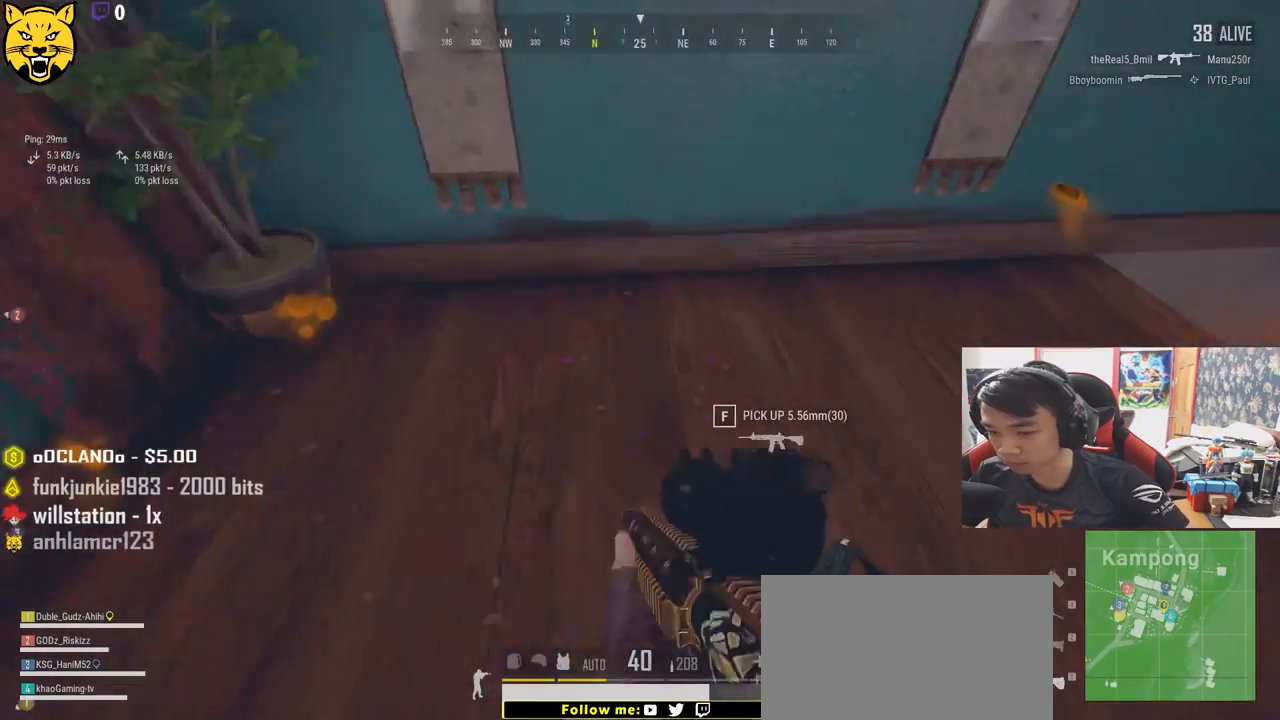
{"keys": ["d", "w"], "mouse": [], "events": [[50, "f", "down"], [133, "f", "up"], [217, "d", "down"]]}
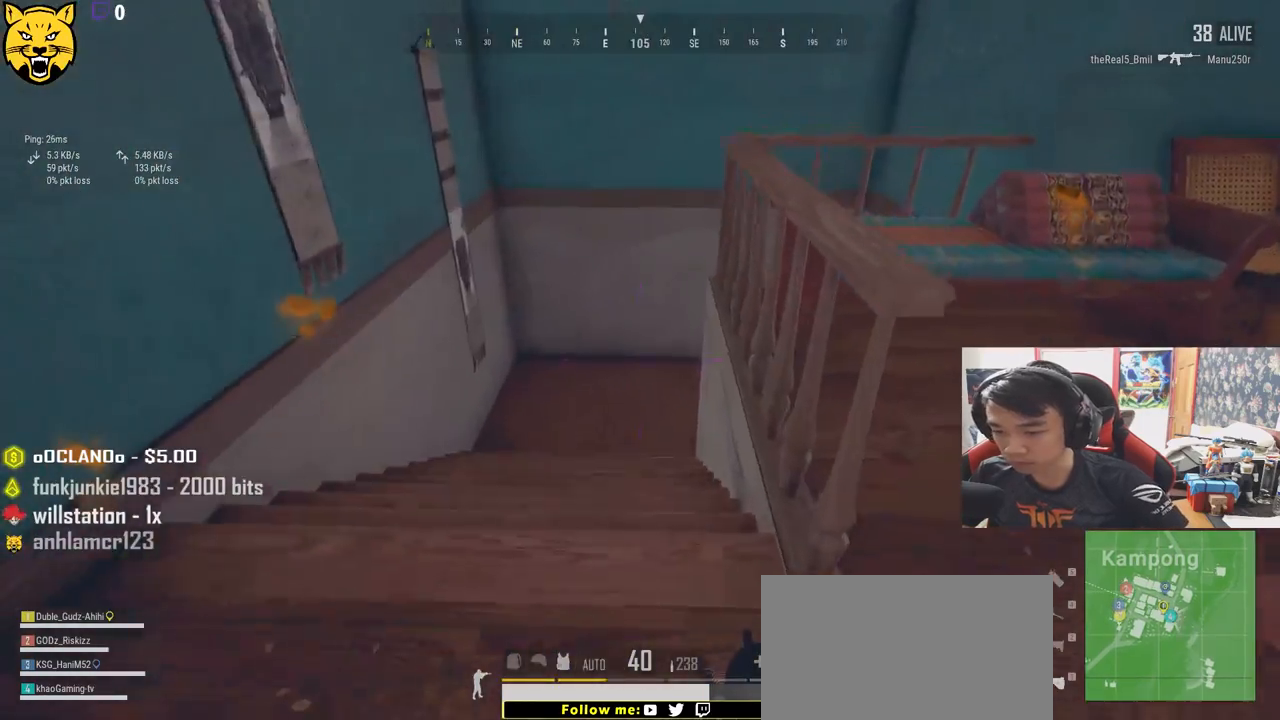
{"keys": ["d", "shift", "w"], "mouse": [], "events": [[83, "shift", "down"], [233, "d", "up"], [433, "d", "down"]]}
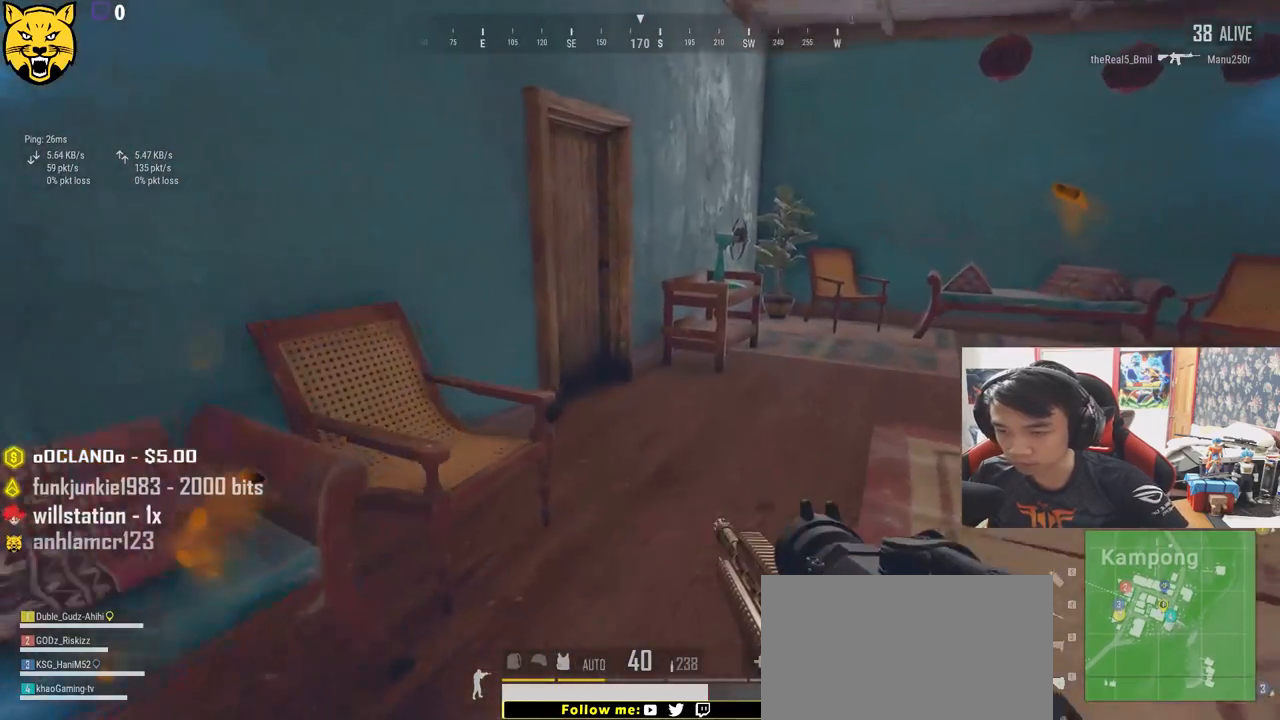
{"keys": ["w"], "mouse": [], "events": [[83, "d", "up"], [433, "shift", "up"]]}
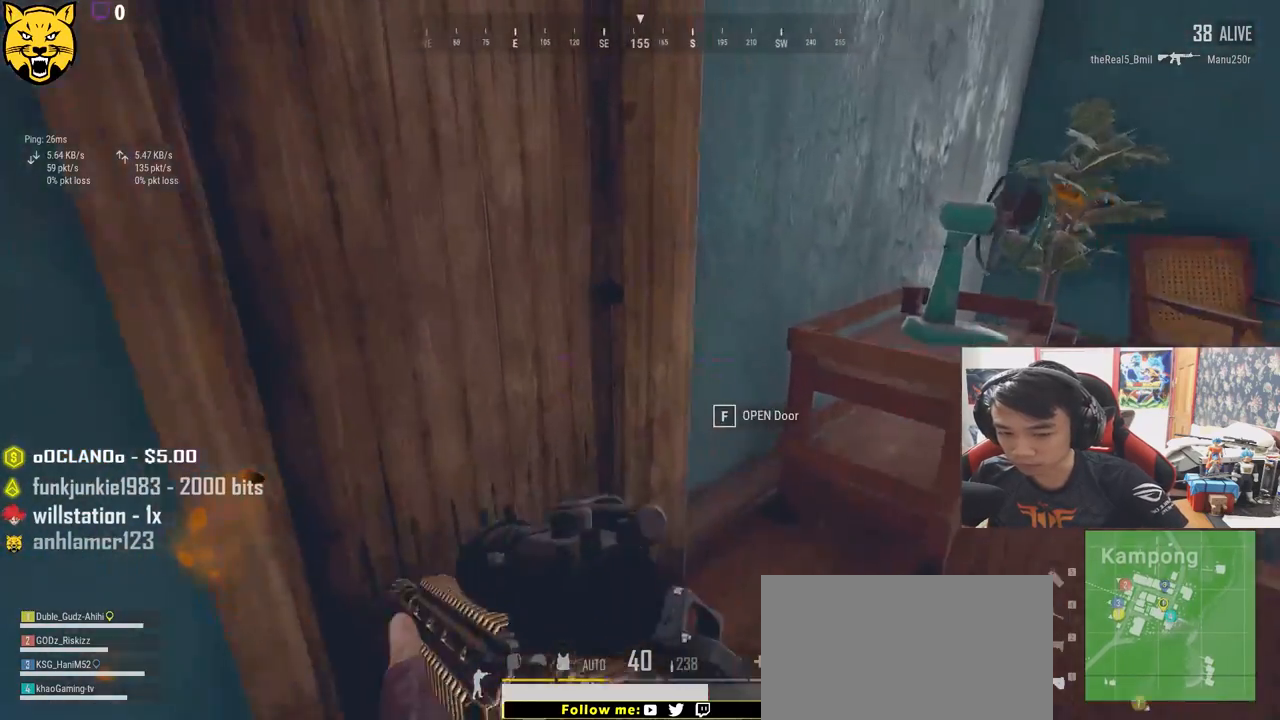
{"keys": ["w"], "mouse": [], "events": [[33, "f", "down"], [33, "w", "up"], [117, "f", "up"], [167, "f", "down"], [267, "s", "down"], [300, "a", "down"], [300, "f", "up"], [367, "s", "up"], [467, "a", "up"], [500, "w", "down"]]}
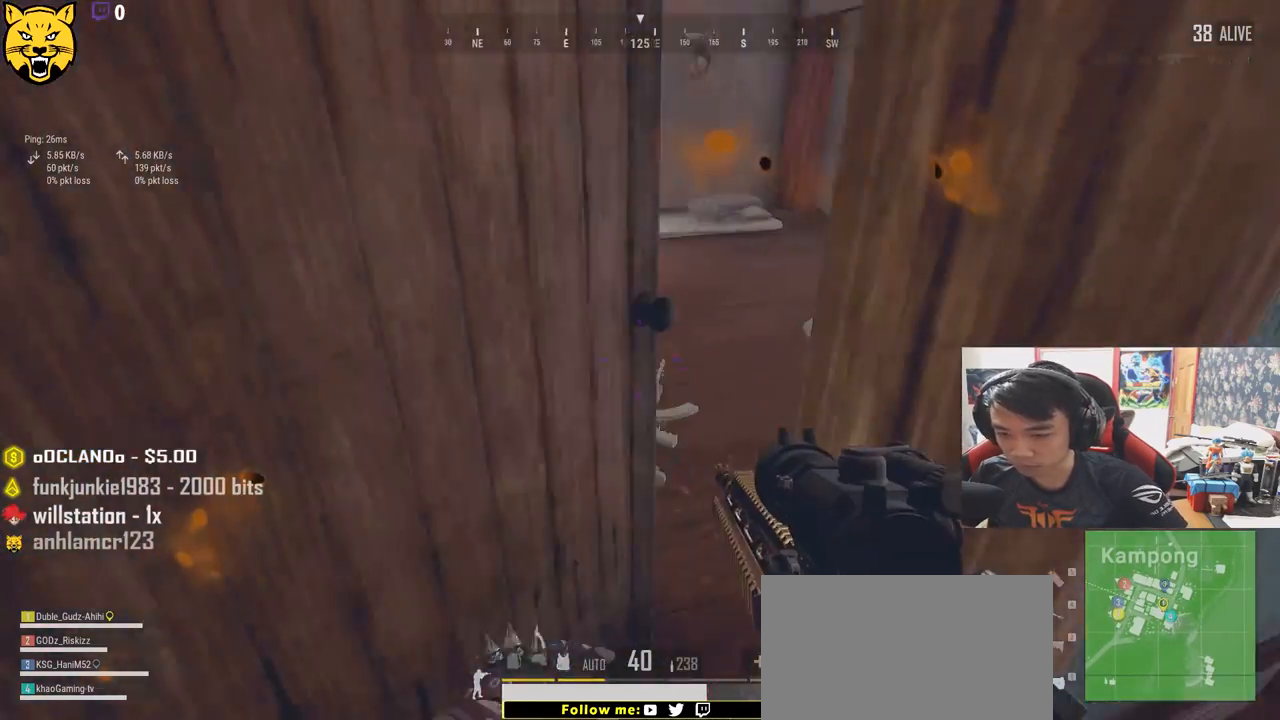
{"keys": ["w"], "mouse": [], "events": [[150, "a", "down"], [350, "a", "up"]]}
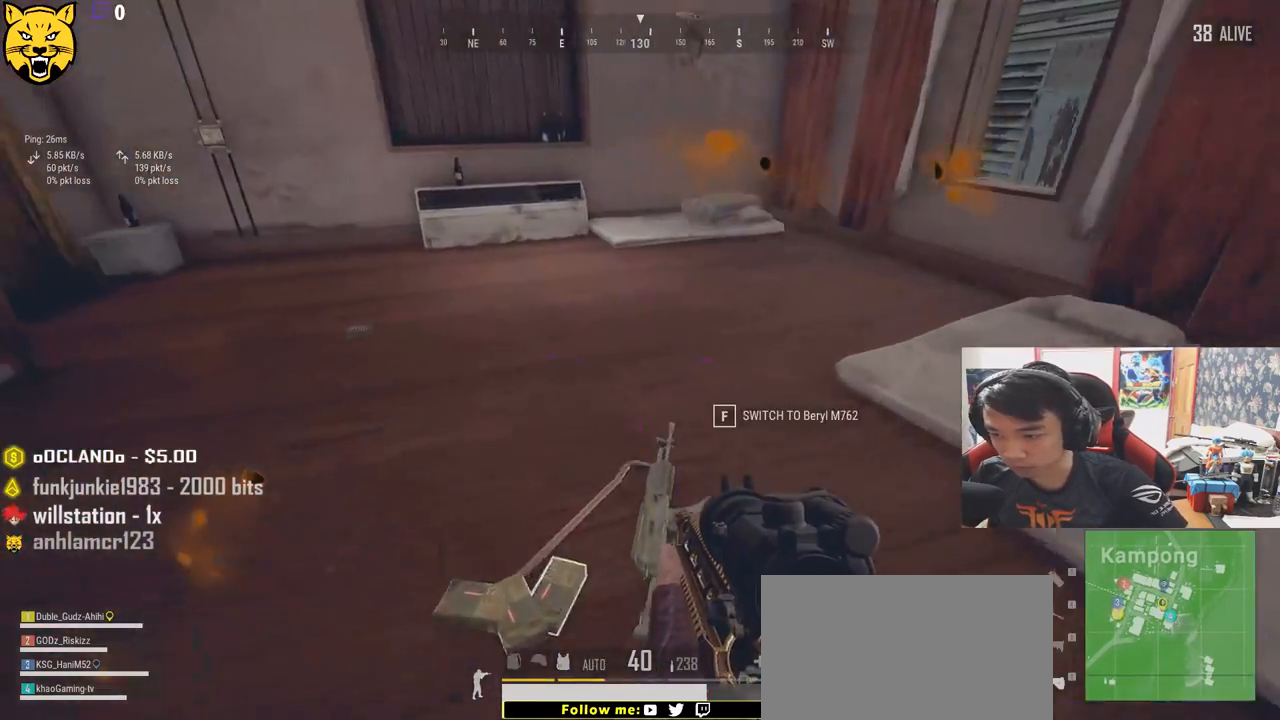
{"keys": ["a"], "mouse": [], "events": [[250, "tab", "down"], [333, "tab", "up"], [400, "w", "up"], [467, "a", "down"]]}
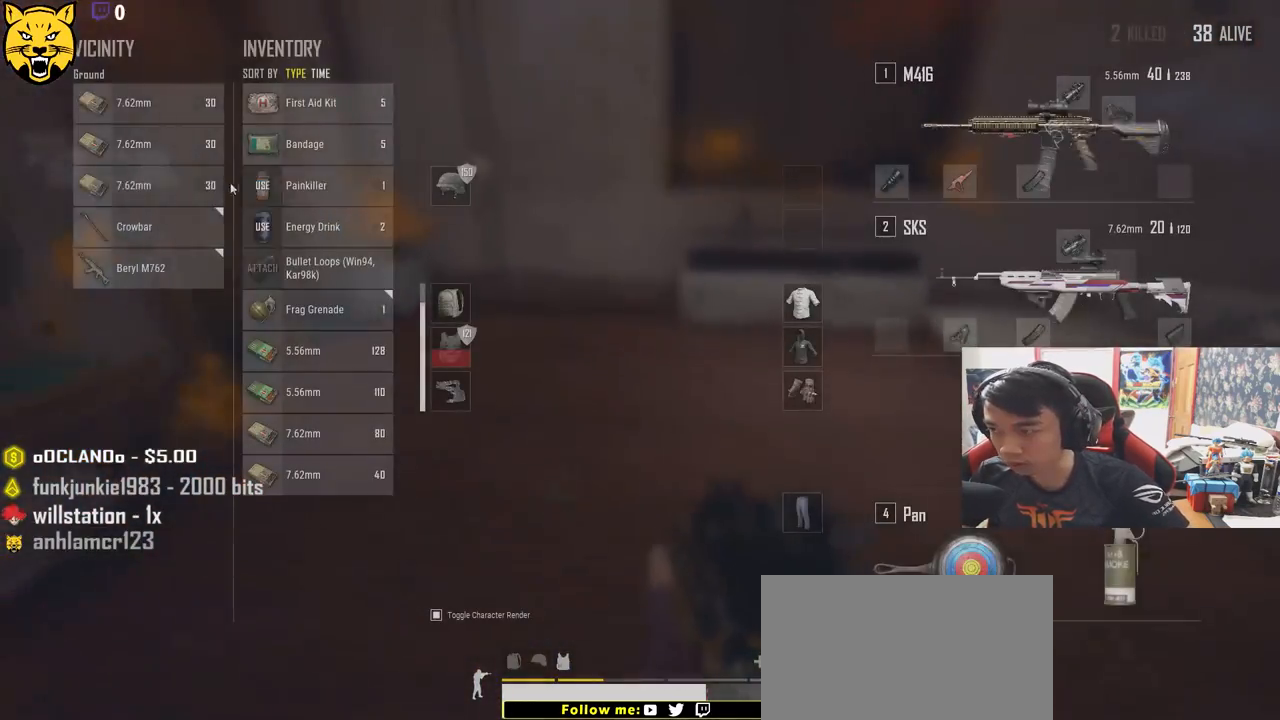
{"keys": [], "mouse": [], "events": [[67, "s", "down"], [117, "a", "up"], [217, "d", "down"], [267, "s", "up"], [350, "mouse_left", "down"], [383, "d", "up"], [433, "mouse_left", "up"]]}
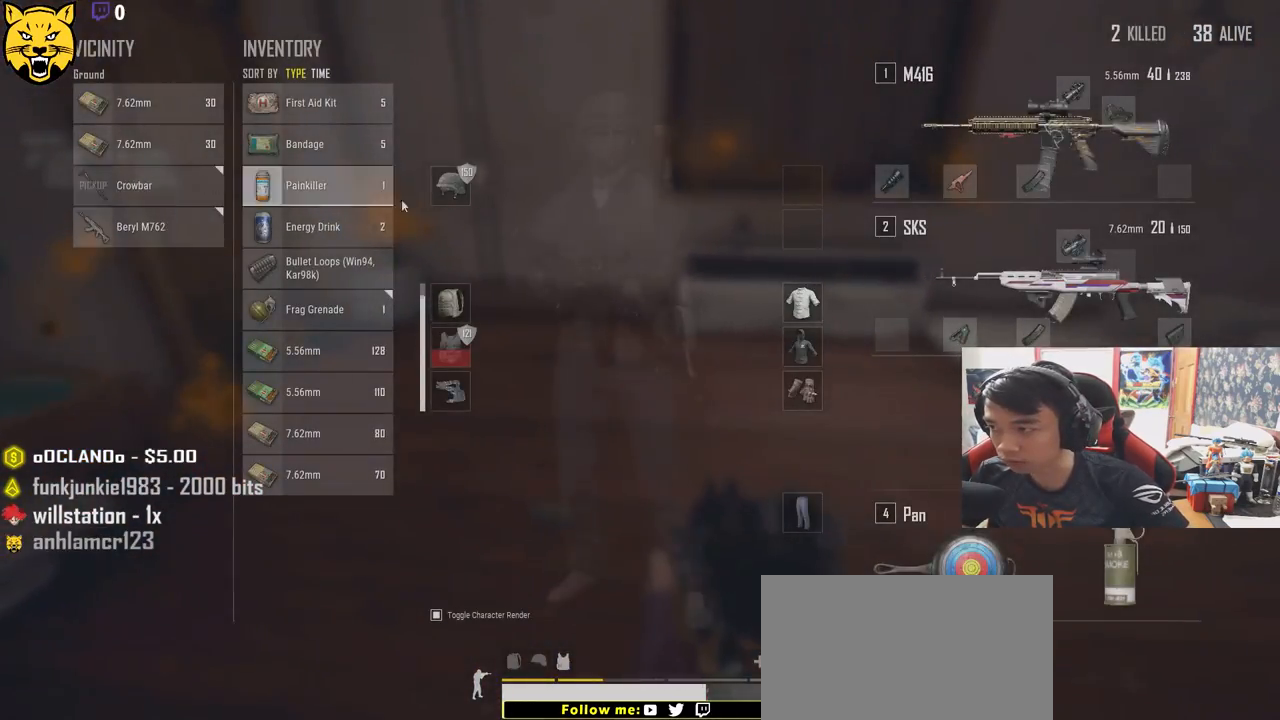
{"keys": ["w"], "mouse": [], "events": [[83, "w", "down"], [200, "tab", "down"], [317, "tab", "up"]]}
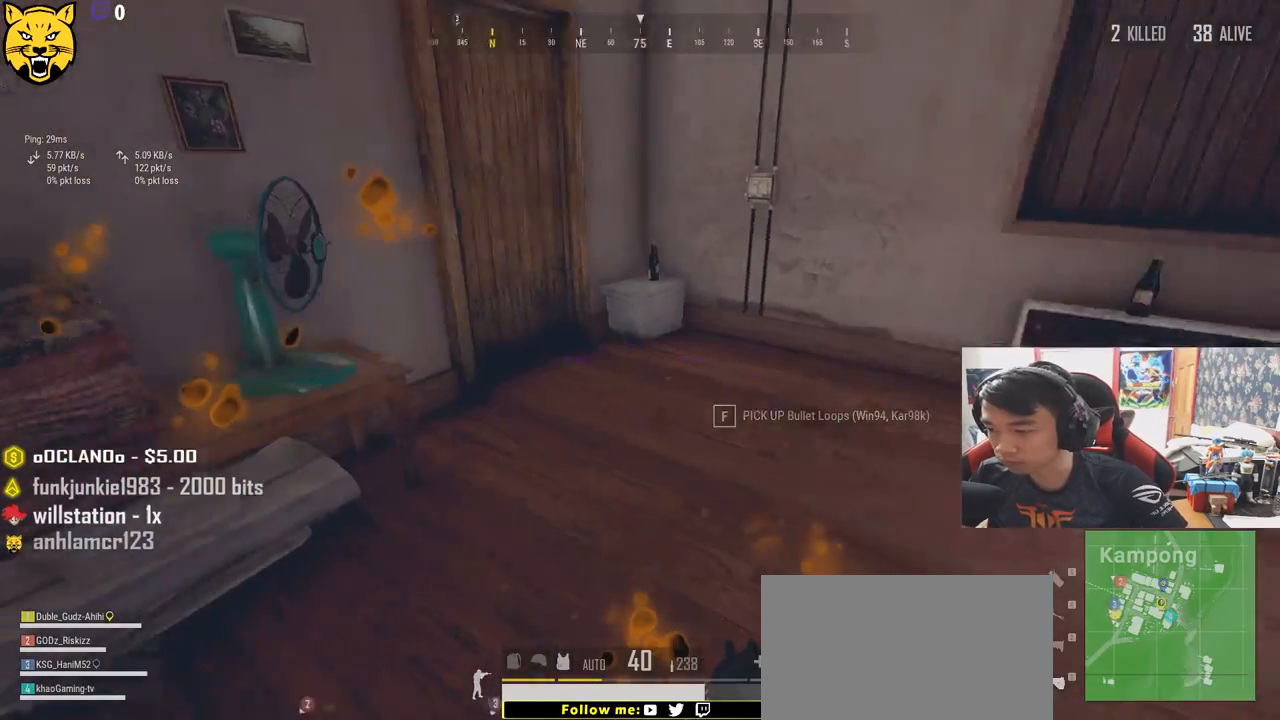
{"keys": ["w"], "mouse": [], "events": [[17, "shift", "down"], [450, "shift", "up"]]}
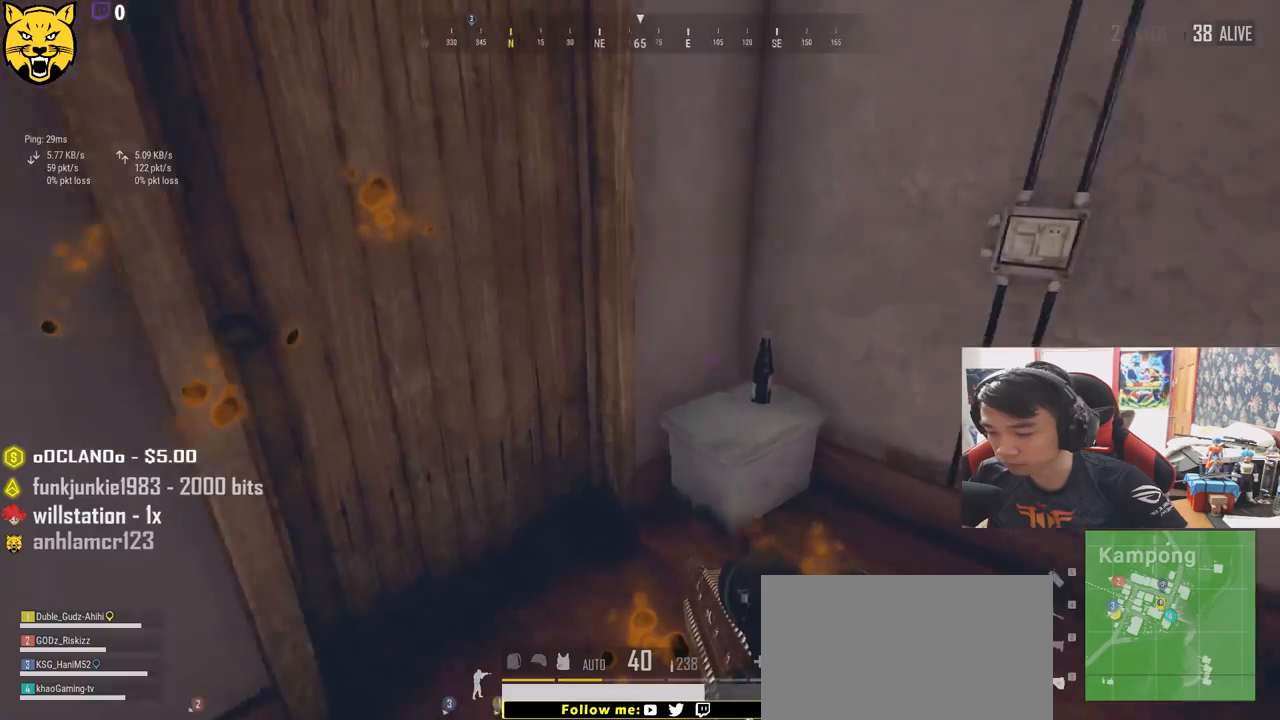
{"keys": [], "mouse": [], "events": [[67, "f", "down"], [67, "w", "up"], [150, "f", "up"], [200, "f", "down"], [333, "f", "up"], [333, "s", "down"], [483, "s", "up"]]}
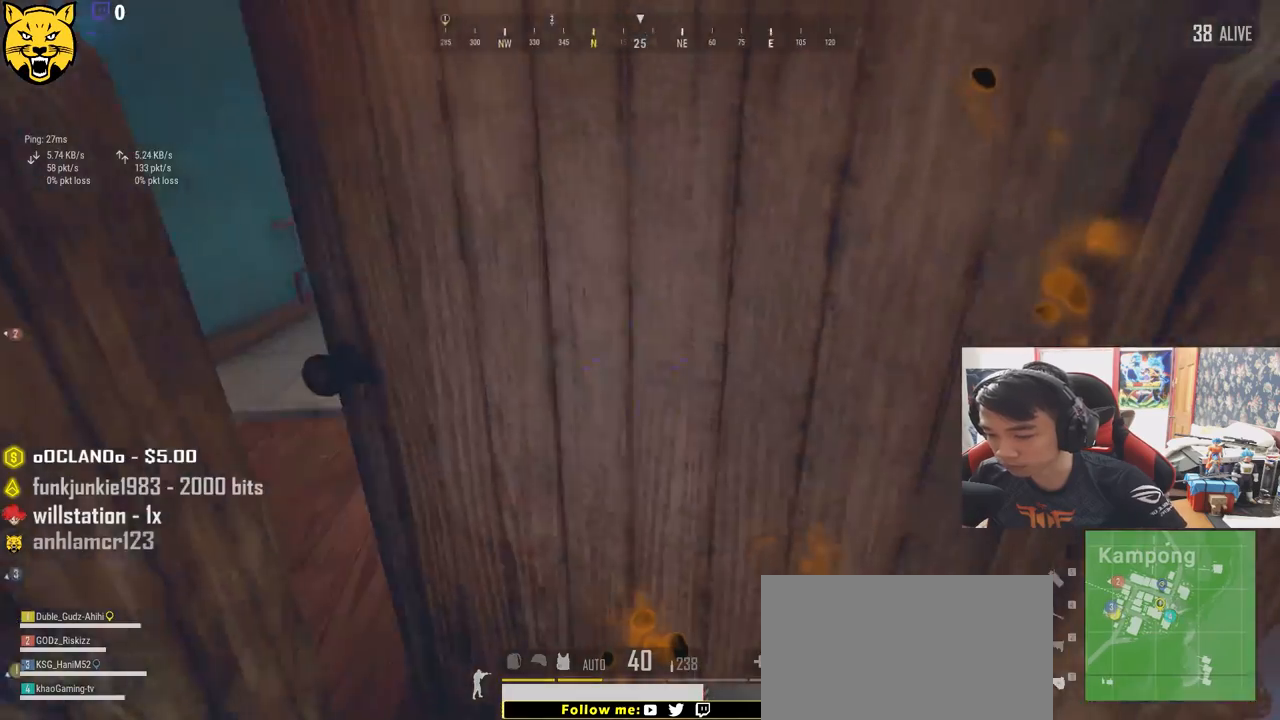
{"keys": ["w"], "mouse": [], "events": [[83, "w", "down"]]}
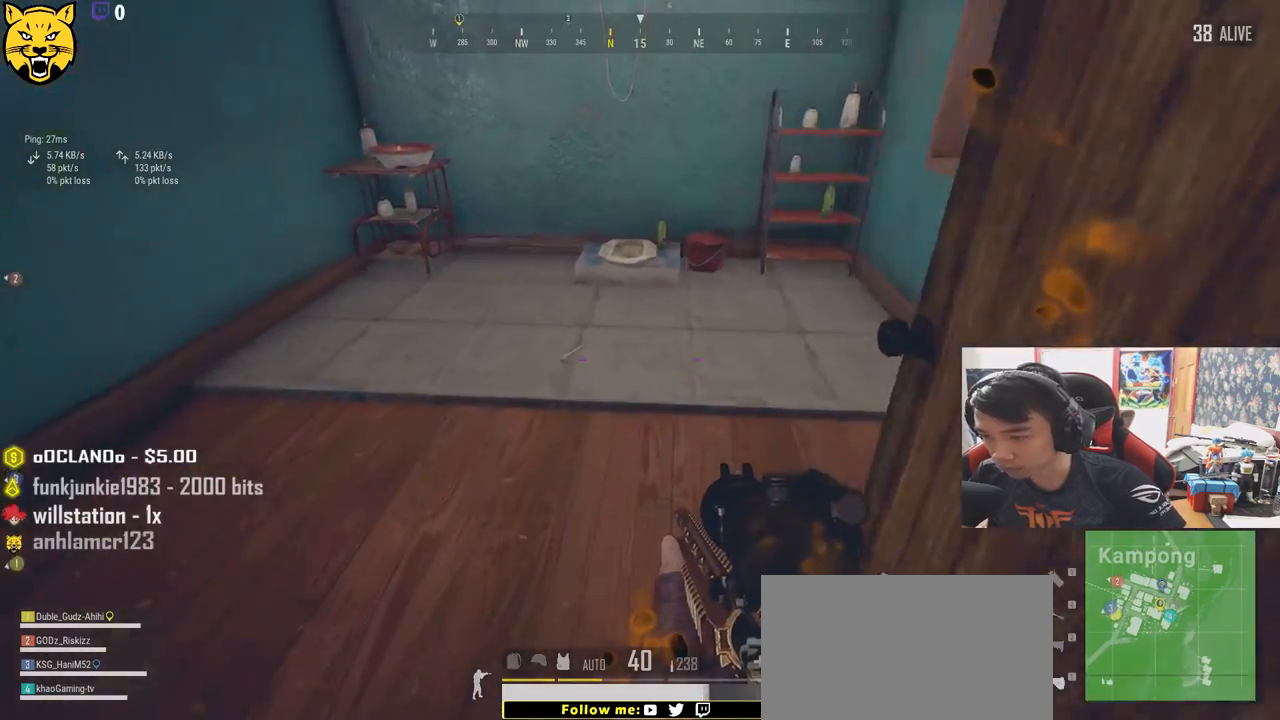
{"keys": ["w"], "mouse": [], "events": [[283, "tab", "down"], [400, "tab", "up"]]}
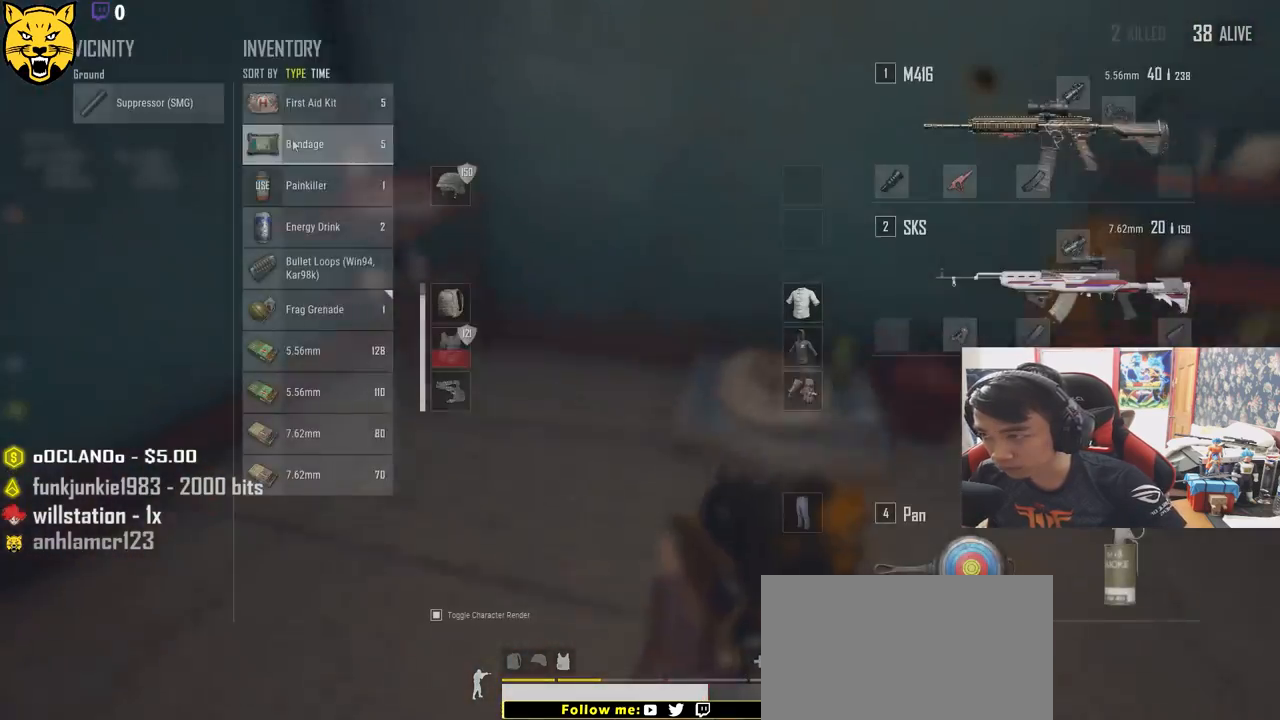
{"keys": ["s"], "mouse": [], "events": [[100, "a", "down"], [117, "w", "up"], [233, "a", "up"], [250, "s", "down"], [367, "tab", "down"], [483, "tab", "up"]]}
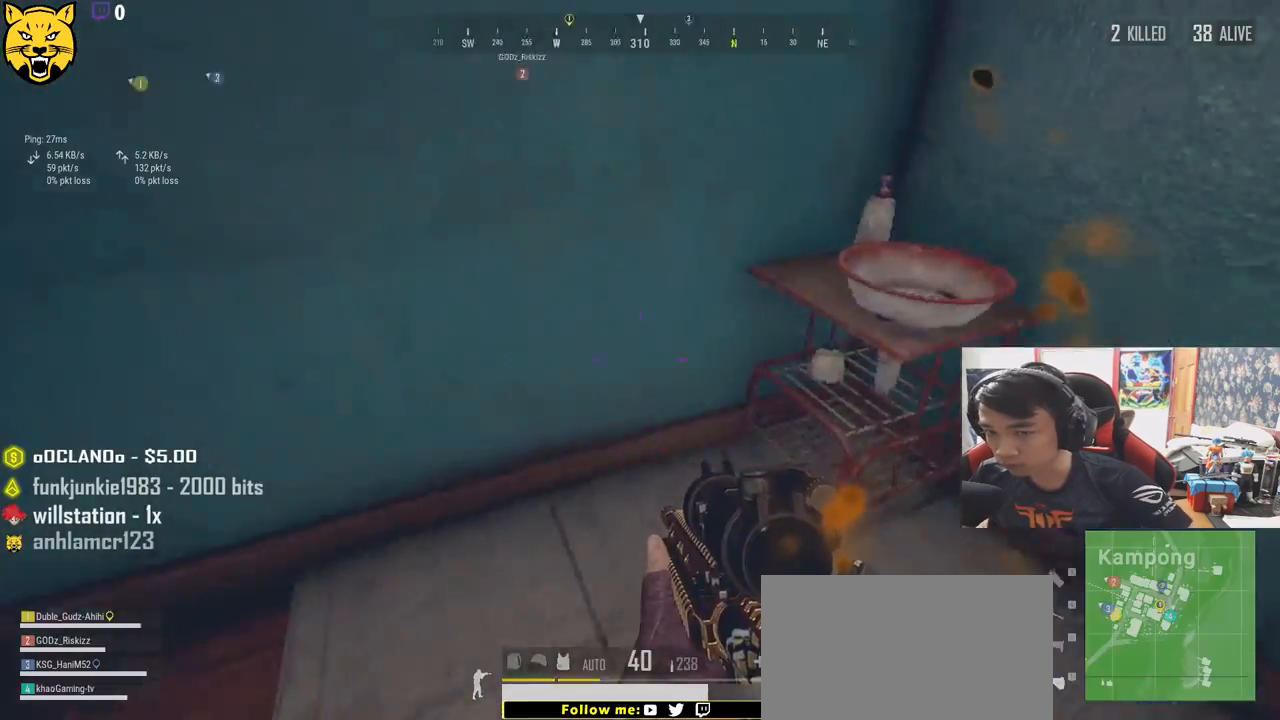
{"keys": ["a", "w"], "mouse": [], "events": [[117, "a", "down"], [250, "s", "up"], [500, "w", "down"]]}